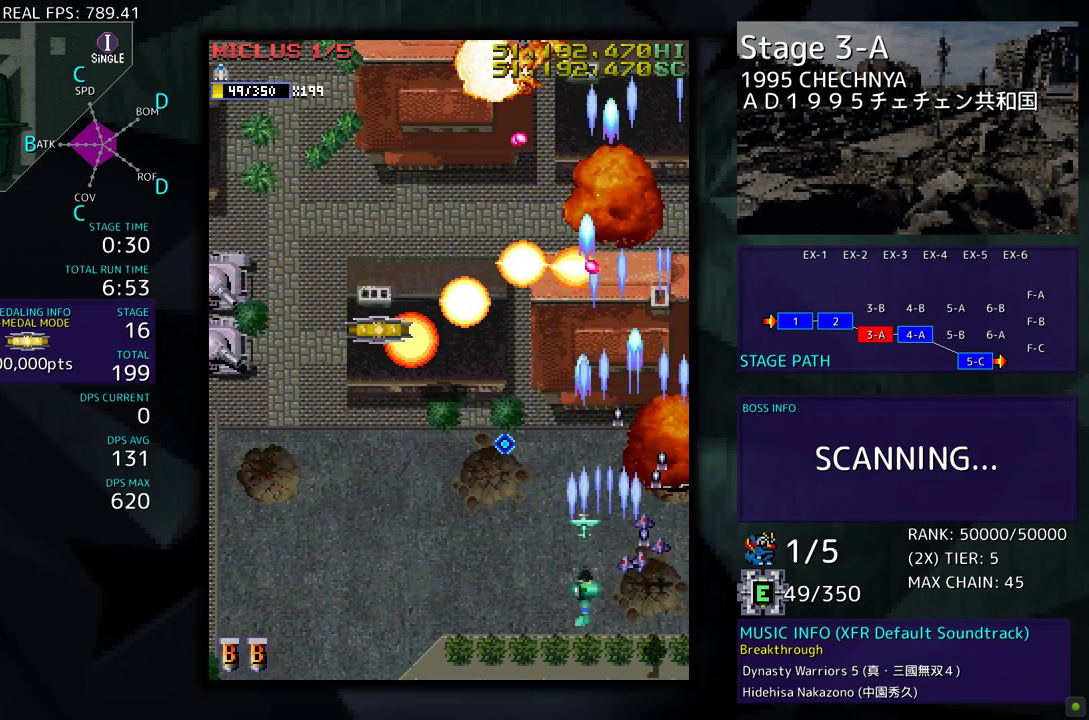
Gameplay with a controller (arcade stick); each line is a JSON object with the inputs held at the frame after it. "events" lists button and stick changes between this image and that frame as [ms after this image, input, new state], when the widget could be followed in between. Not read: L3 R3 other_buttons.
{"buttons": ["DPAD_LEFT"], "events": [[17, "DPAD_DOWN", "up"]]}
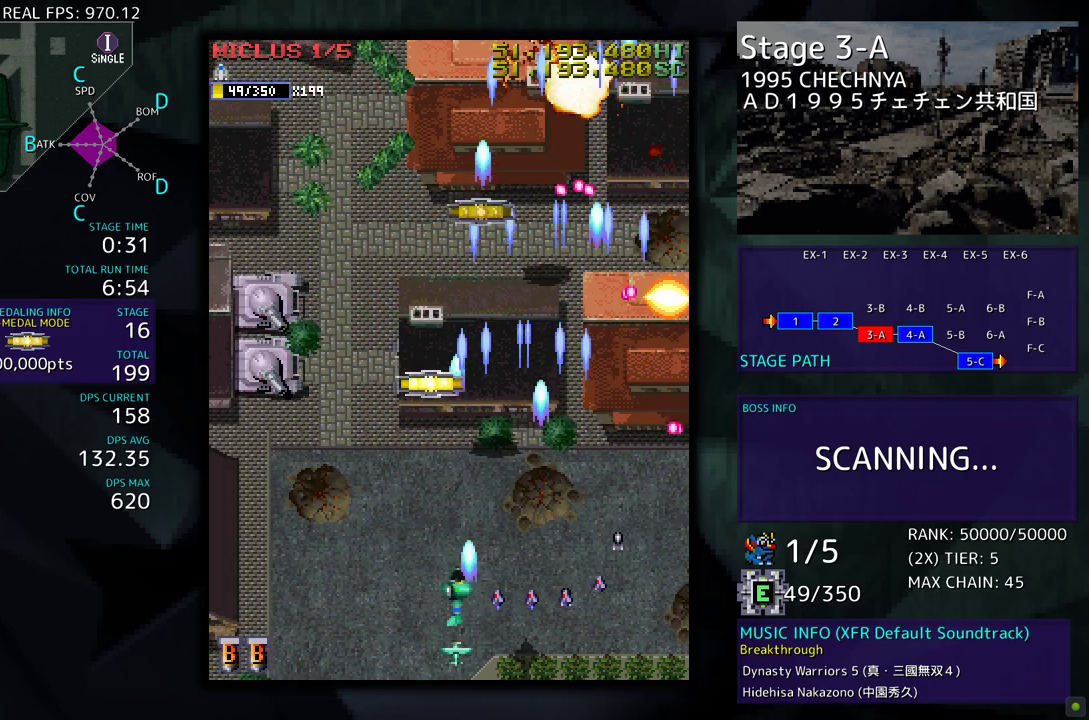
{"buttons": ["DPAD_UP", "DPAD_LEFT"], "events": [[217, "DPAD_DOWN", "down"], [267, "DPAD_DOWN", "up"], [433, "DPAD_UP", "down"]]}
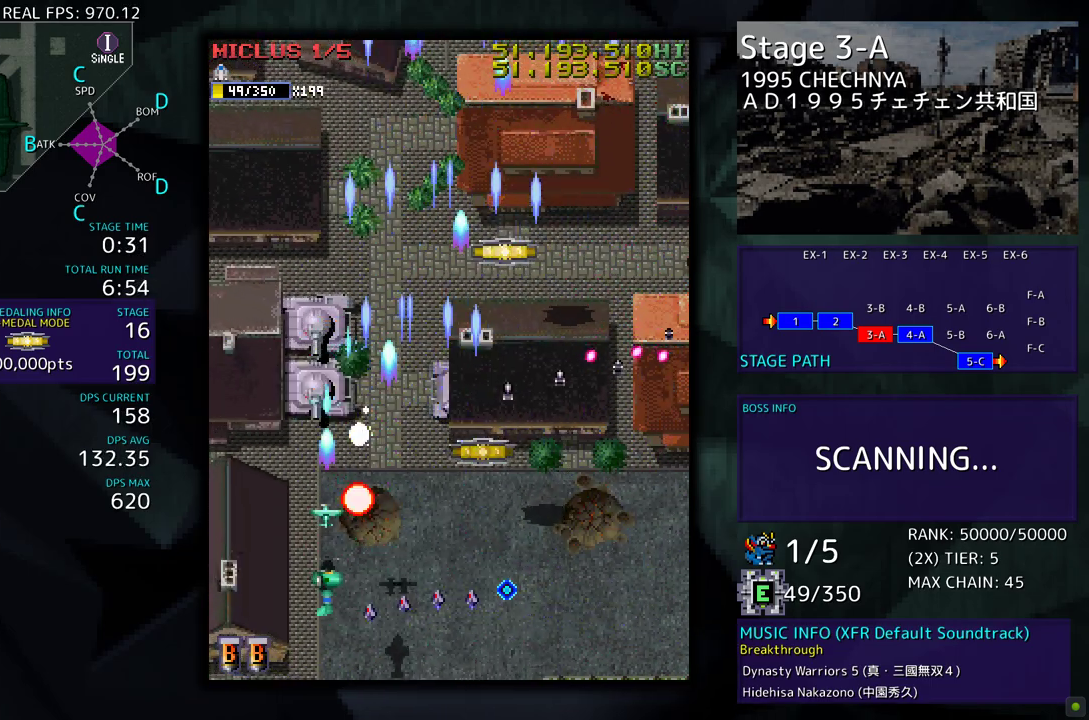
{"buttons": ["DPAD_DOWN", "DPAD_RIGHT"]}
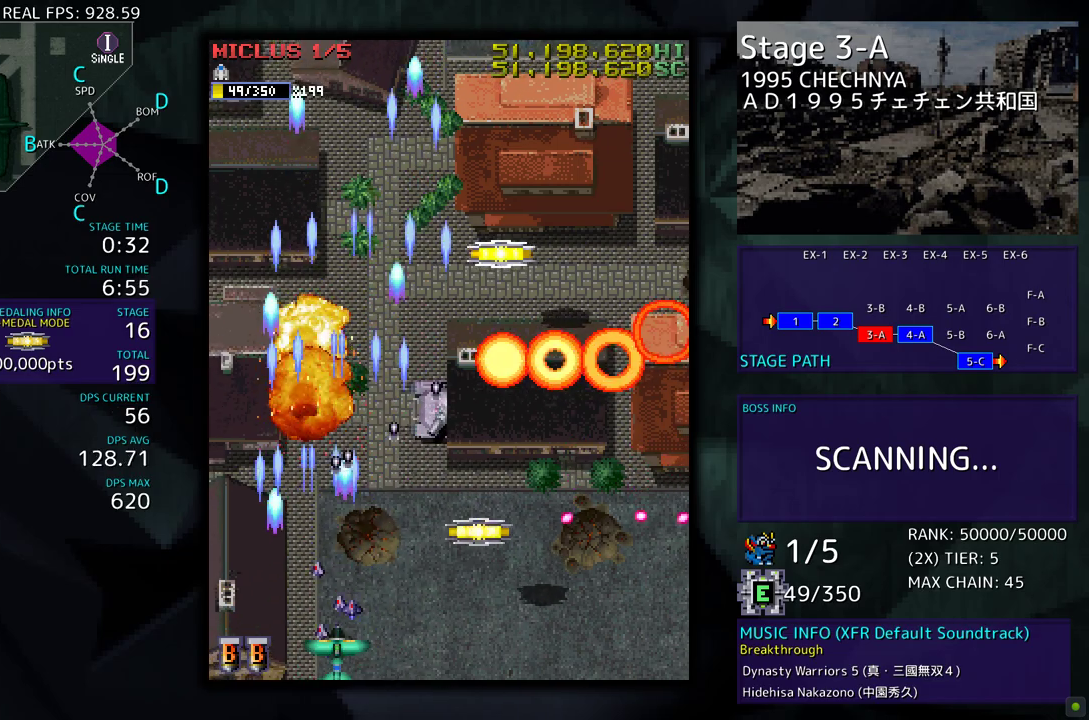
{"buttons": ["DPAD_RIGHT"], "events": [[117, "DPAD_DOWN", "up"], [300, "DPAD_UP", "down"], [317, "DPAD_RIGHT", "up"], [400, "DPAD_RIGHT", "down"], [450, "DPAD_UP", "up"]]}
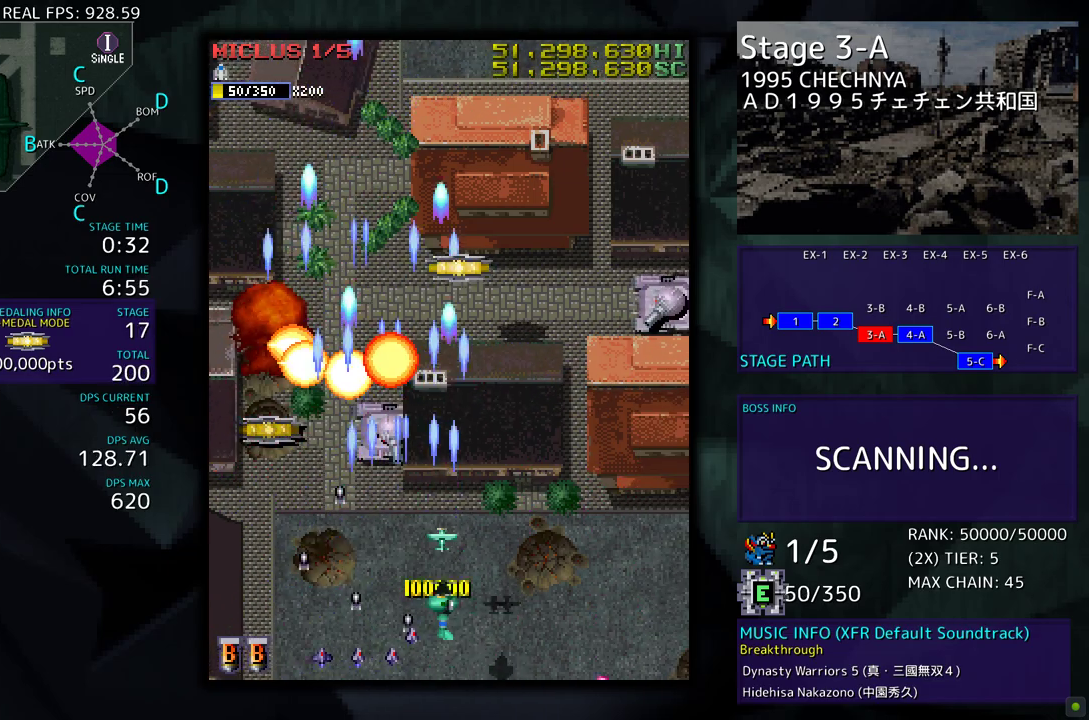
{"buttons": ["DPAD_RIGHT"], "events": [[67, "DPAD_DOWN", "down"], [350, "DPAD_DOWN", "up"]]}
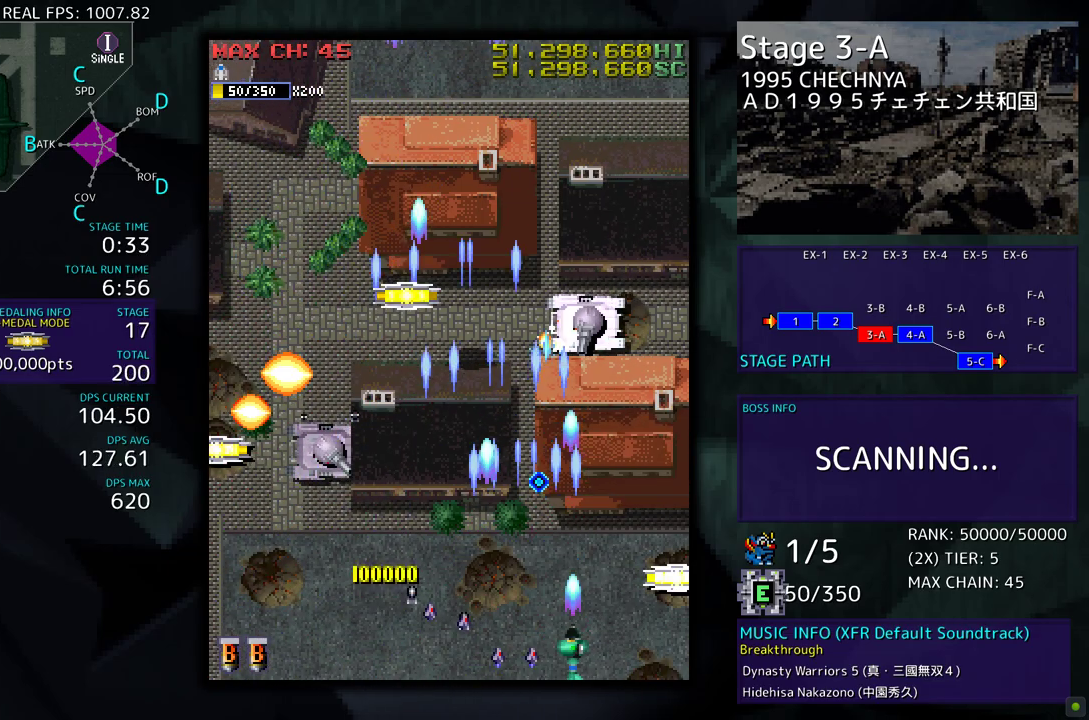
{"buttons": ["DPAD_UP"], "events": [[150, "DPAD_UP", "down"], [350, "DPAD_RIGHT", "up"]]}
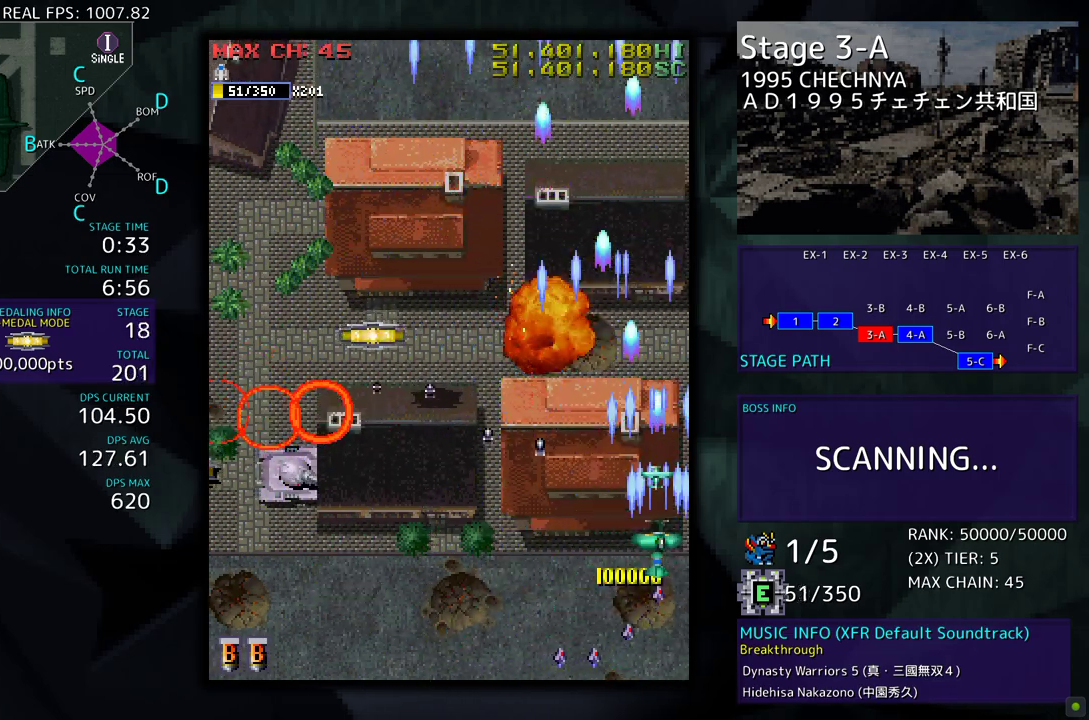
{"buttons": ["DPAD_UP", "DPAD_LEFT"], "events": [[133, "DPAD_LEFT", "down"]]}
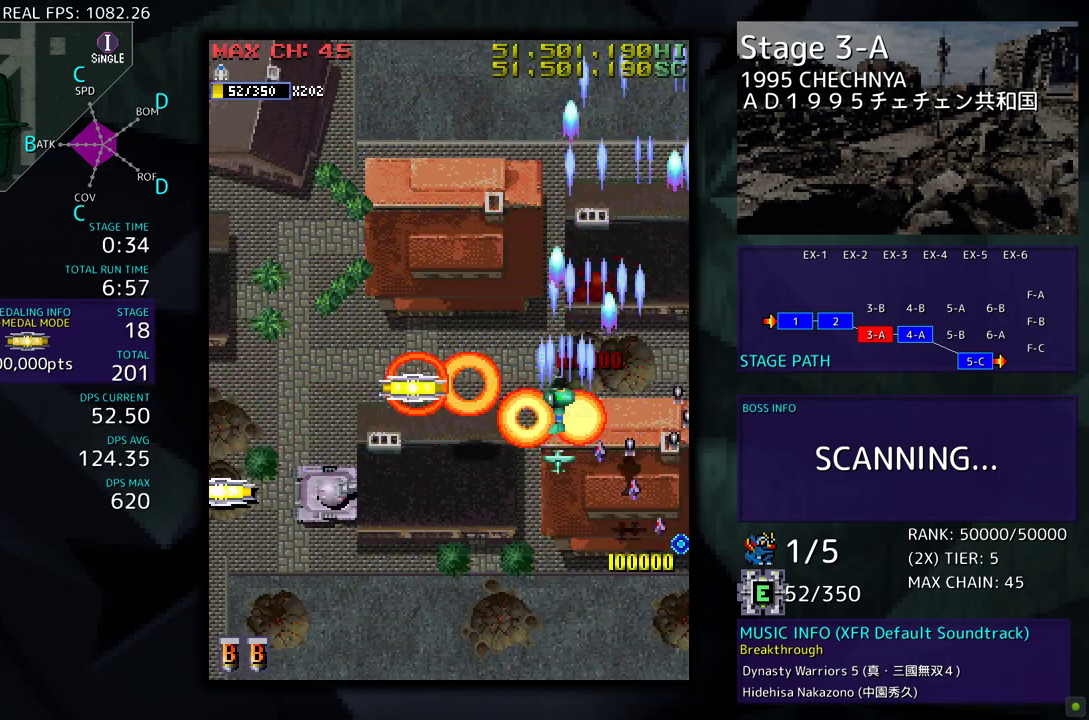
{"buttons": ["DPAD_DOWN", "DPAD_LEFT"], "events": [[117, "DPAD_UP", "up"], [150, "DPAD_DOWN", "down"]]}
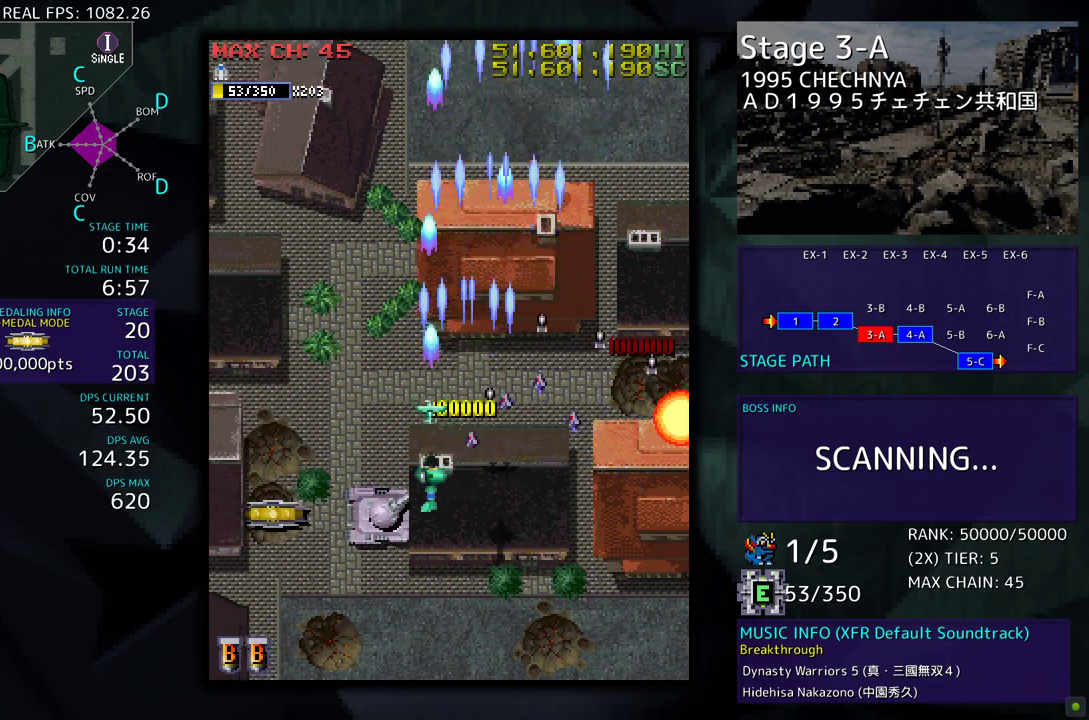
{"buttons": ["DPAD_LEFT"], "events": [[183, "DPAD_LEFT", "up"], [250, "DPAD_DOWN", "up"], [333, "DPAD_LEFT", "down"]]}
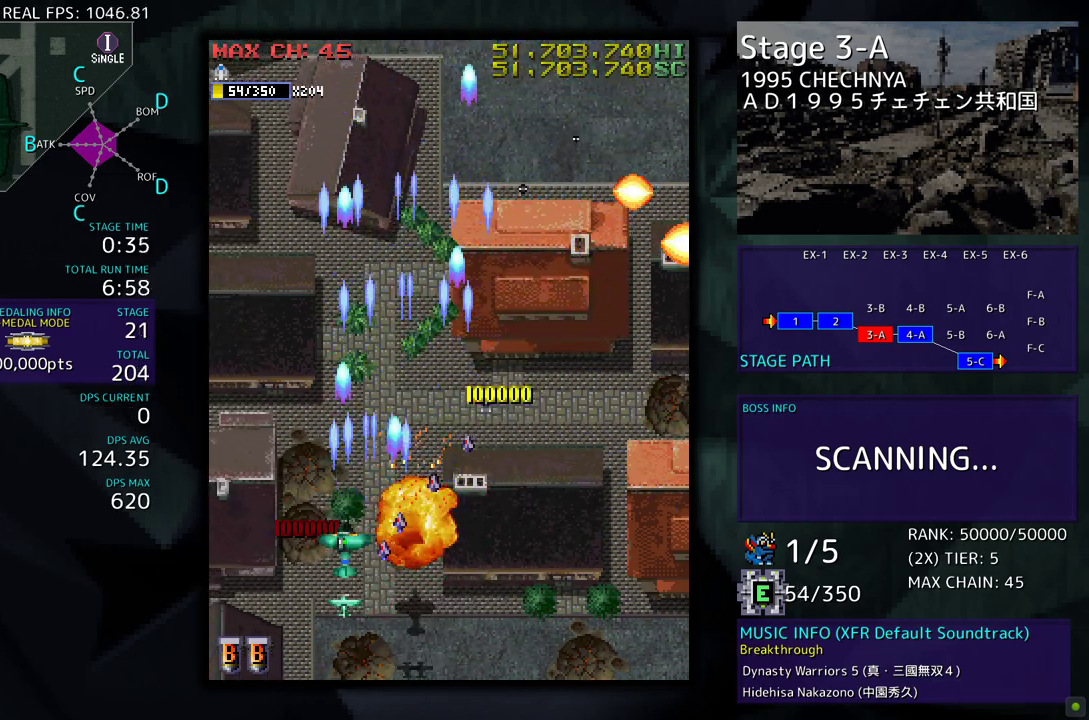
{"buttons": ["DPAD_UP", "DPAD_RIGHT"], "events": [[83, "DPAD_UP", "down"], [133, "DPAD_LEFT", "up"], [150, "DPAD_RIGHT", "down"]]}
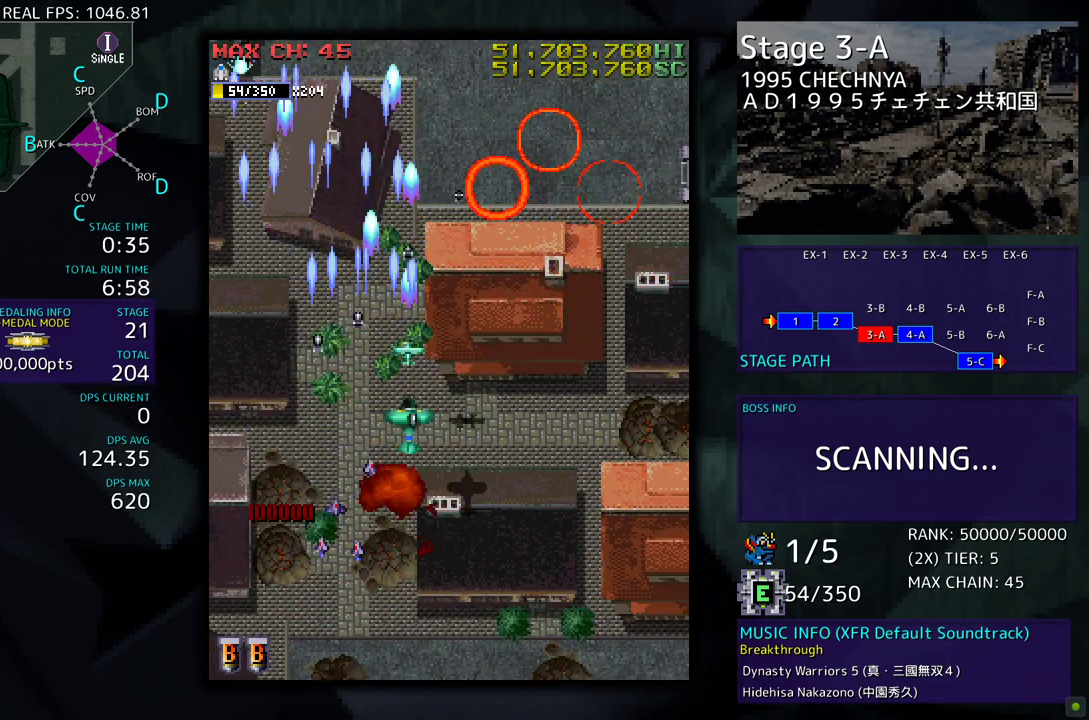
{"buttons": [], "events": [[150, "DPAD_RIGHT", "up"], [217, "DPAD_LEFT", "down"], [300, "DPAD_LEFT", "up"], [300, "DPAD_UP", "up"]]}
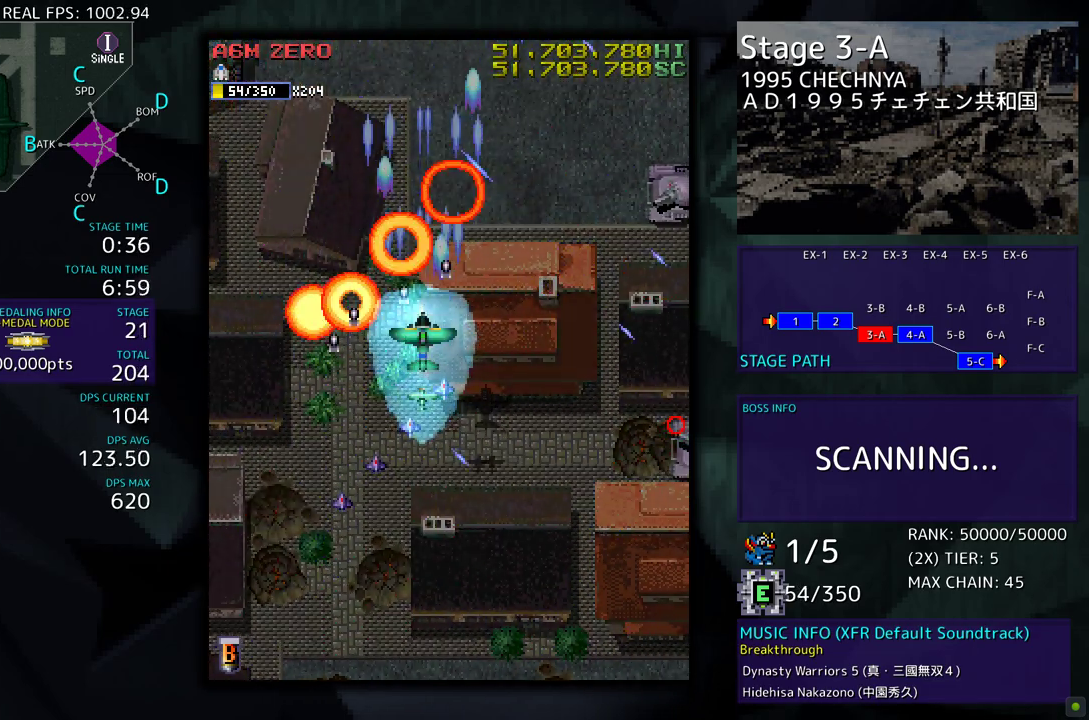
{"buttons": [], "events": [[400, "DPAD_DOWN", "down"], [483, "DPAD_DOWN", "up"]]}
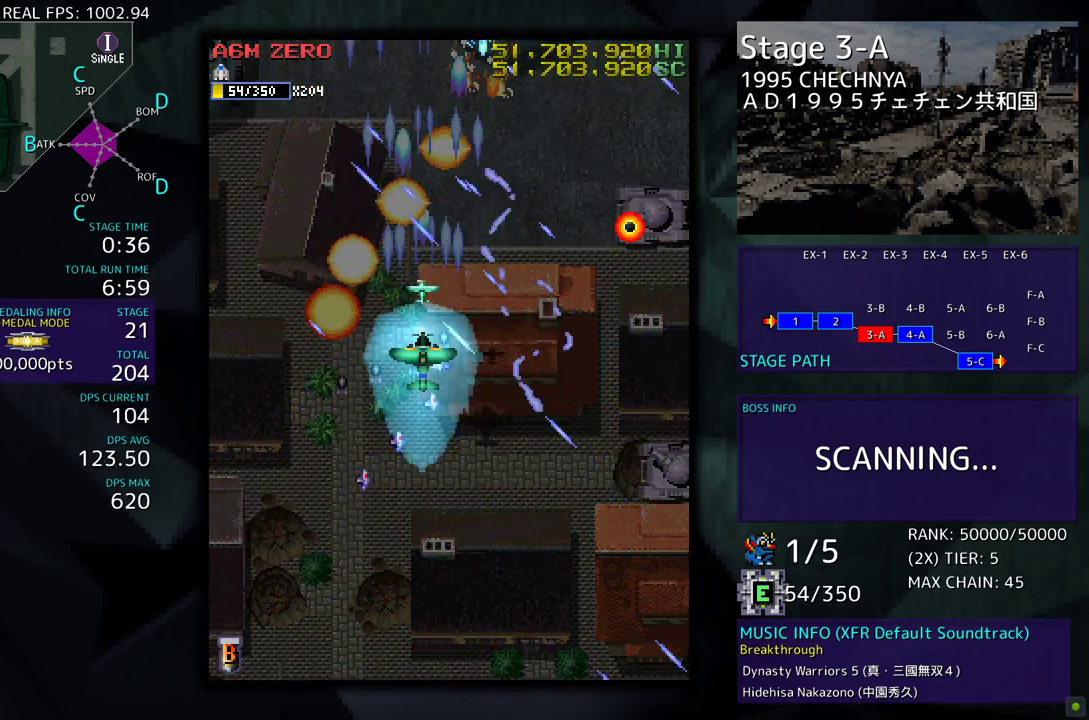
{"buttons": [], "events": [[250, "DPAD_DOWN", "down"], [333, "DPAD_DOWN", "up"]]}
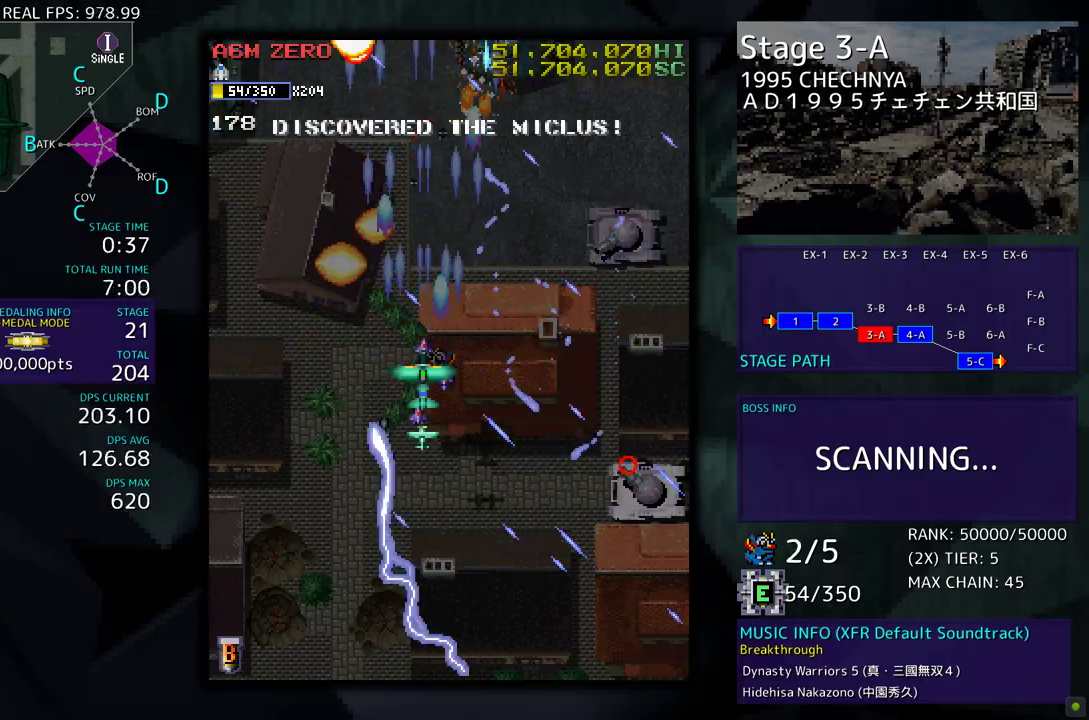
{"buttons": [], "events": [[200, "DPAD_DOWN", "down"], [200, "DPAD_LEFT", "down"], [283, "DPAD_DOWN", "up"], [283, "DPAD_LEFT", "up"]]}
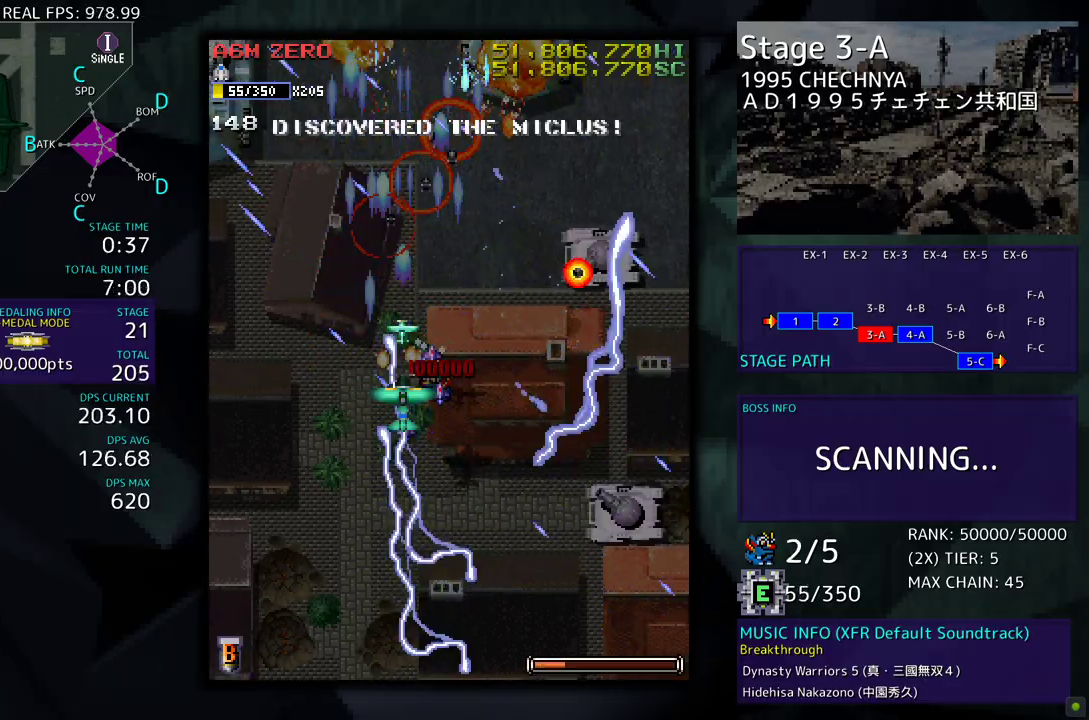
{"buttons": [], "events": [[50, "DPAD_DOWN", "down"], [50, "DPAD_RIGHT", "down"], [133, "DPAD_DOWN", "up"], [150, "DPAD_RIGHT", "up"]]}
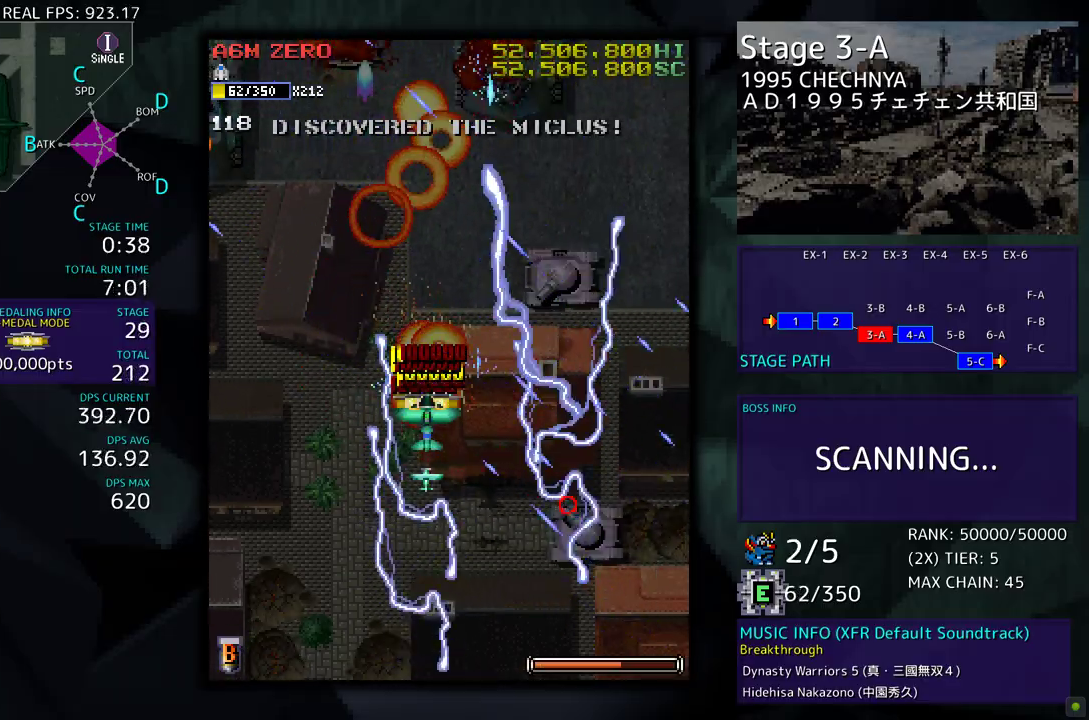
{"buttons": ["DPAD_DOWN", "DPAD_RIGHT"], "events": [[83, "DPAD_DOWN", "down"], [83, "DPAD_LEFT", "down"], [267, "DPAD_LEFT", "up"], [300, "DPAD_RIGHT", "down"]]}
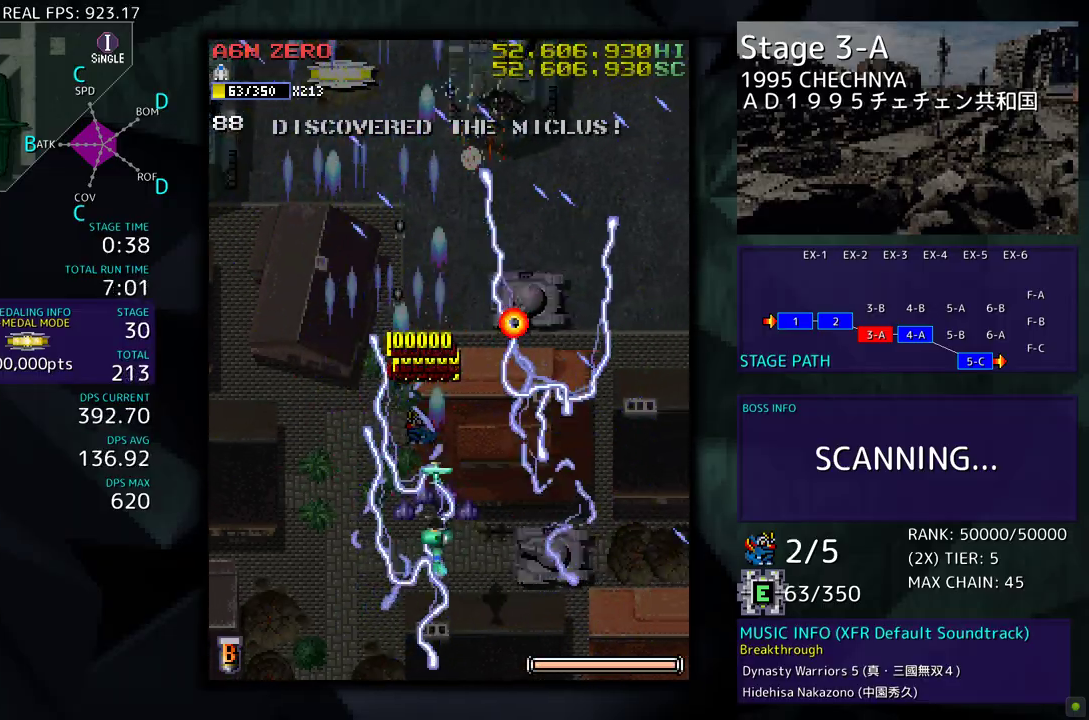
{"buttons": ["DPAD_DOWN", "DPAD_LEFT"], "events": [[300, "DPAD_DOWN", "up"], [317, "DPAD_UP", "down"], [333, "DPAD_RIGHT", "up"], [367, "DPAD_LEFT", "down"], [433, "DPAD_UP", "up"], [450, "DPAD_DOWN", "down"]]}
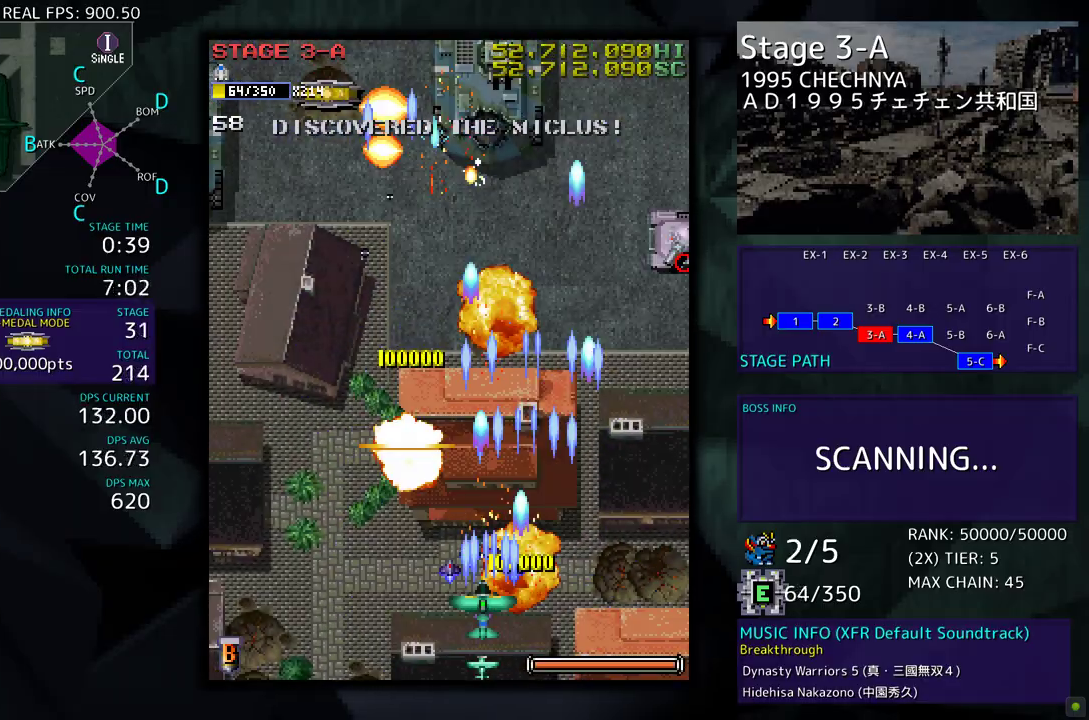
{"buttons": ["DPAD_LEFT"], "events": [[217, "DPAD_DOWN", "up"]]}
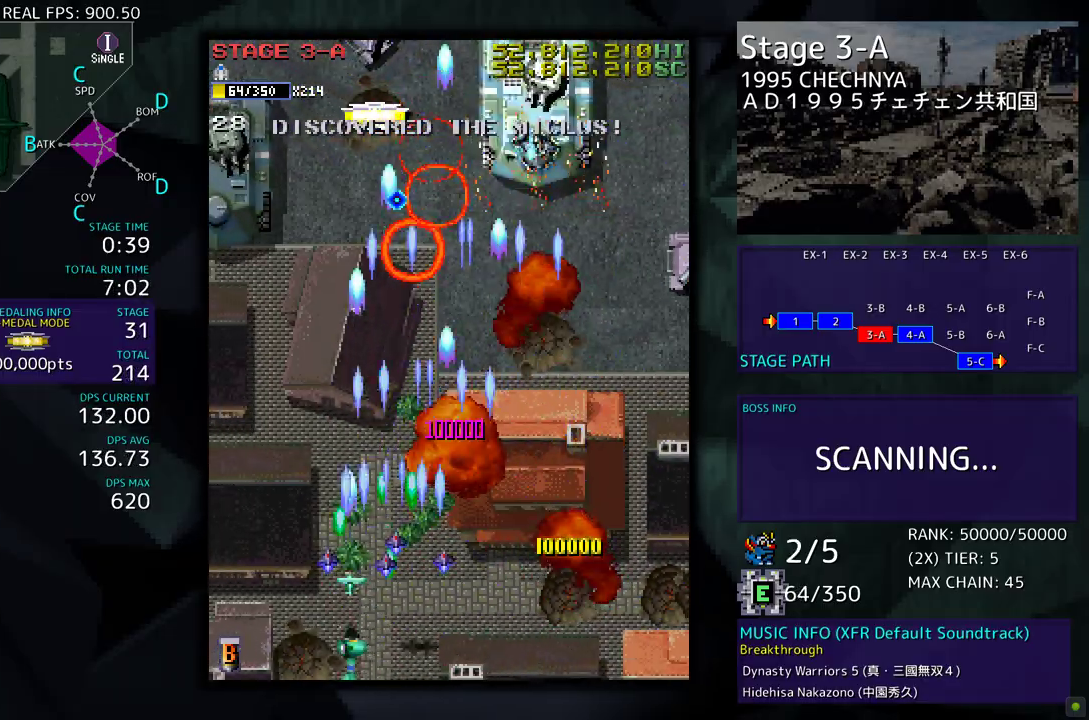
{"buttons": [], "events": [[333, "DPAD_UP", "down"], [367, "DPAD_LEFT", "up"], [450, "DPAD_UP", "up"]]}
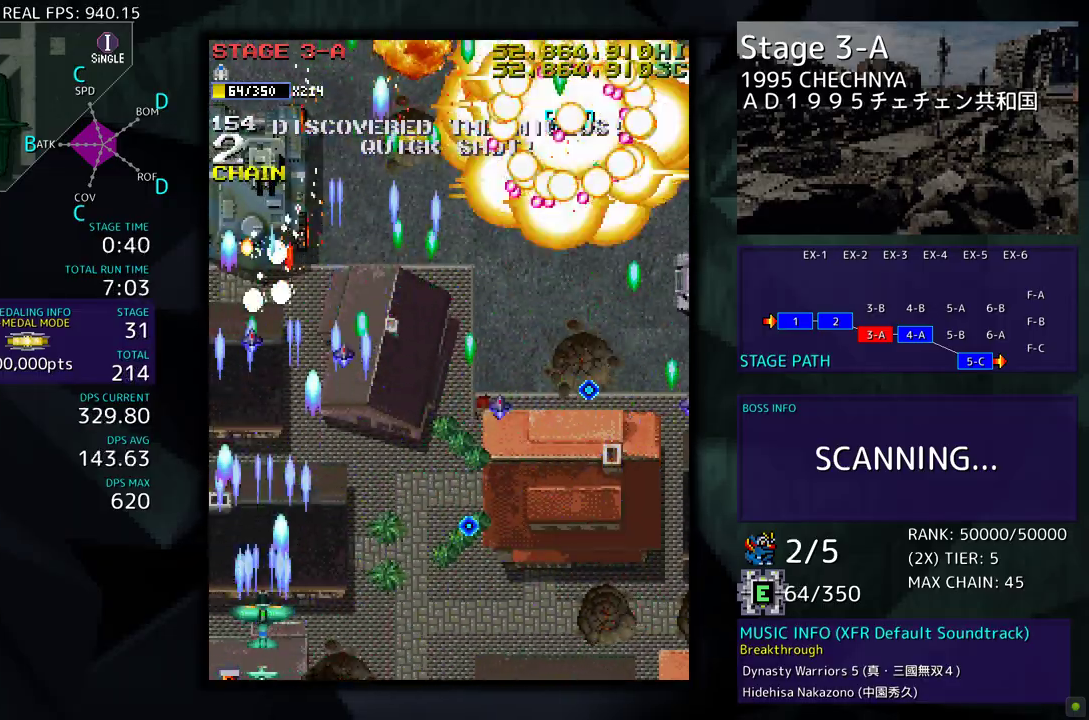
{"buttons": ["DPAD_UP"], "events": [[367, "DPAD_LEFT", "down"], [367, "DPAD_UP", "down"], [500, "DPAD_LEFT", "up"]]}
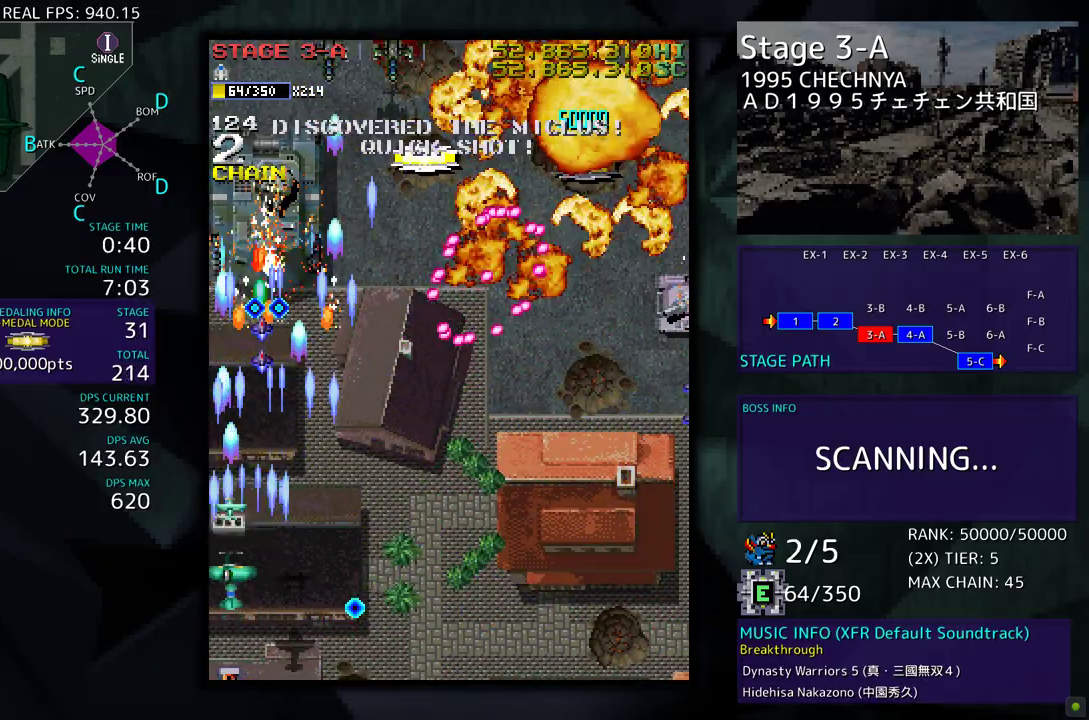
{"buttons": ["DPAD_DOWN", "DPAD_RIGHT"], "events": [[50, "DPAD_RIGHT", "down"], [133, "DPAD_UP", "up"], [150, "DPAD_DOWN", "down"]]}
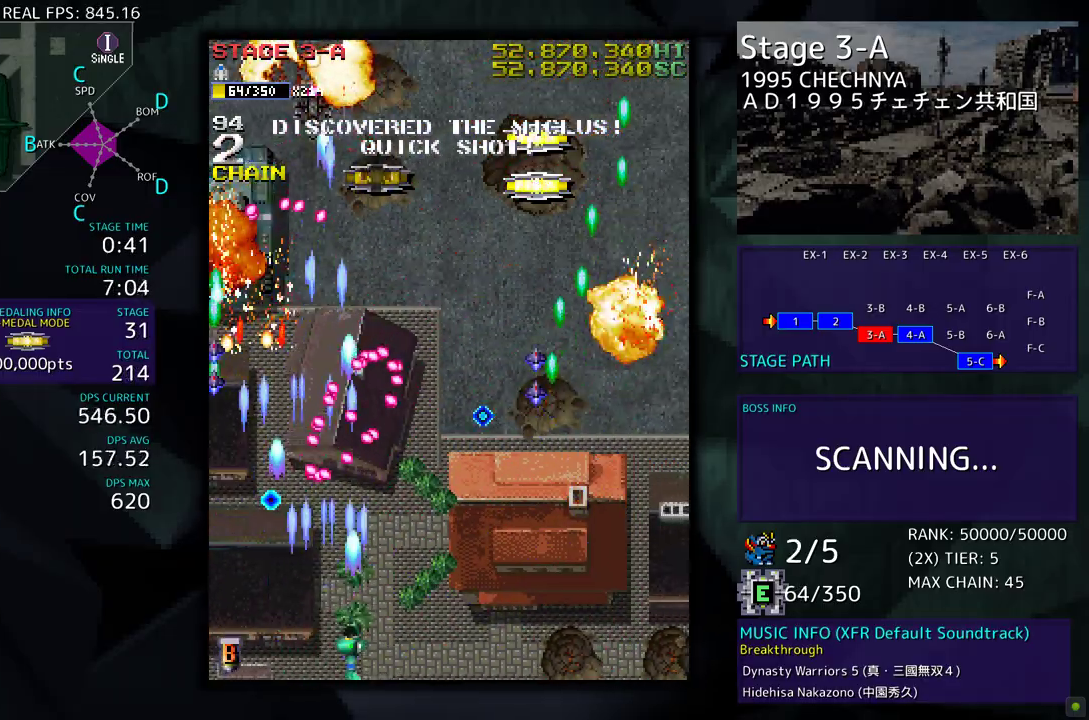
{"buttons": [], "events": [[350, "DPAD_DOWN", "up"], [383, "DPAD_RIGHT", "up"]]}
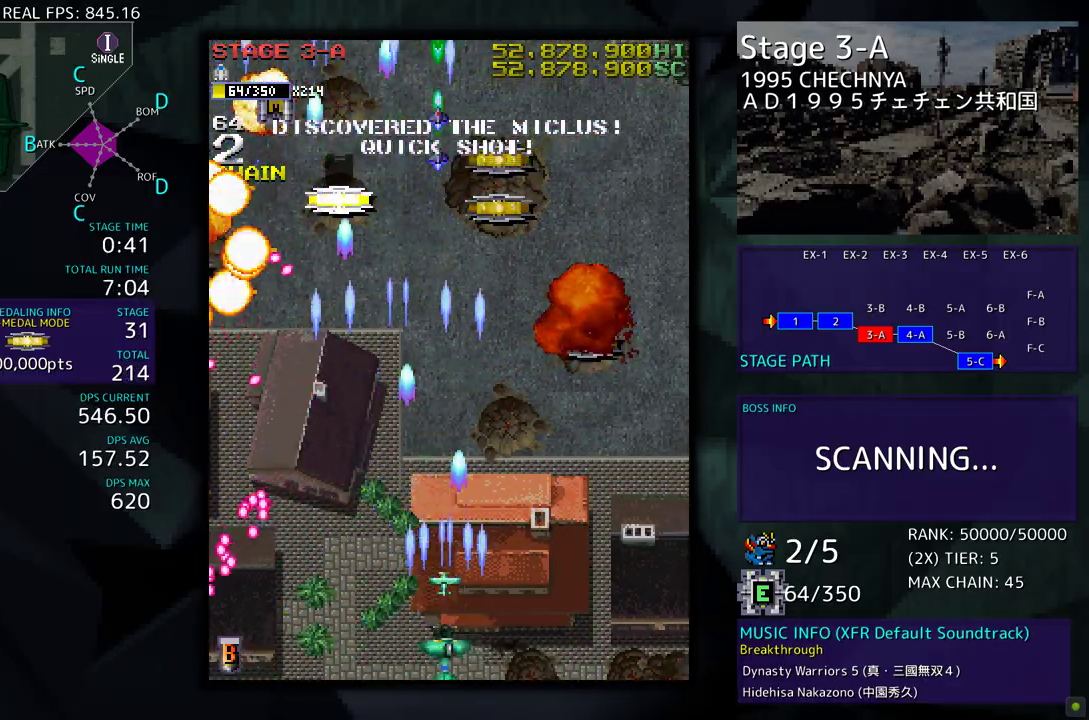
{"buttons": ["DPAD_UP", "DPAD_RIGHT"], "events": [[17, "DPAD_RIGHT", "down"], [200, "DPAD_UP", "down"]]}
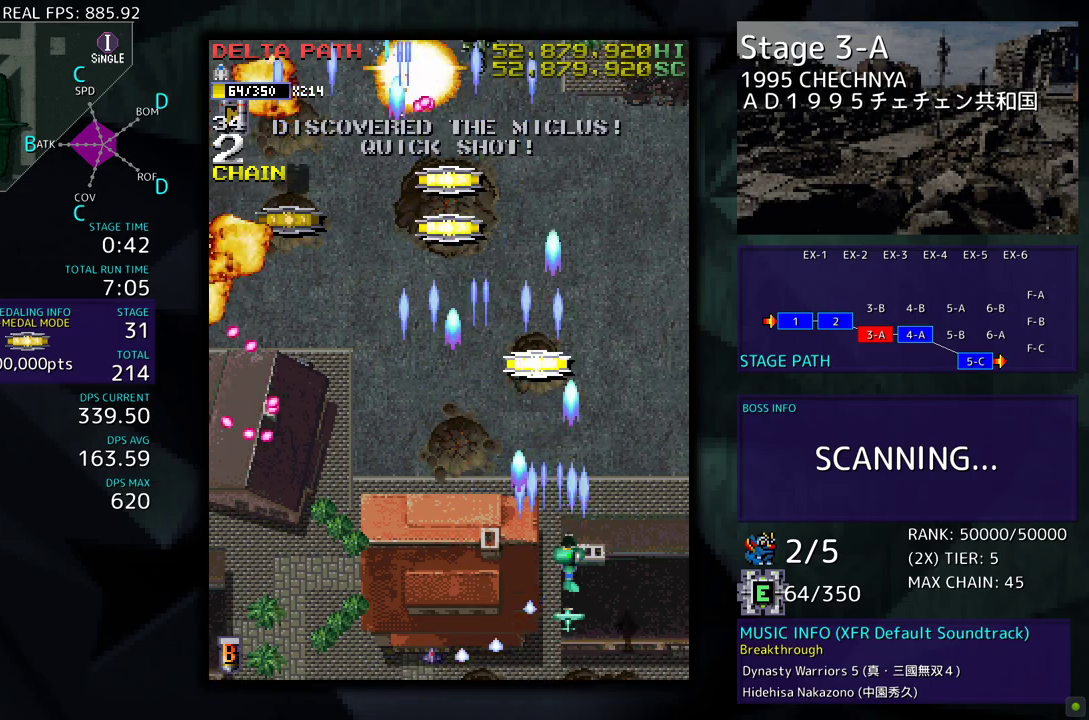
{"buttons": ["DPAD_UP", "DPAD_LEFT"], "events": [[250, "DPAD_UP", "up"], [300, "DPAD_DOWN", "down"], [367, "DPAD_RIGHT", "up"], [400, "DPAD_DOWN", "up"], [400, "DPAD_LEFT", "down"], [433, "DPAD_UP", "down"]]}
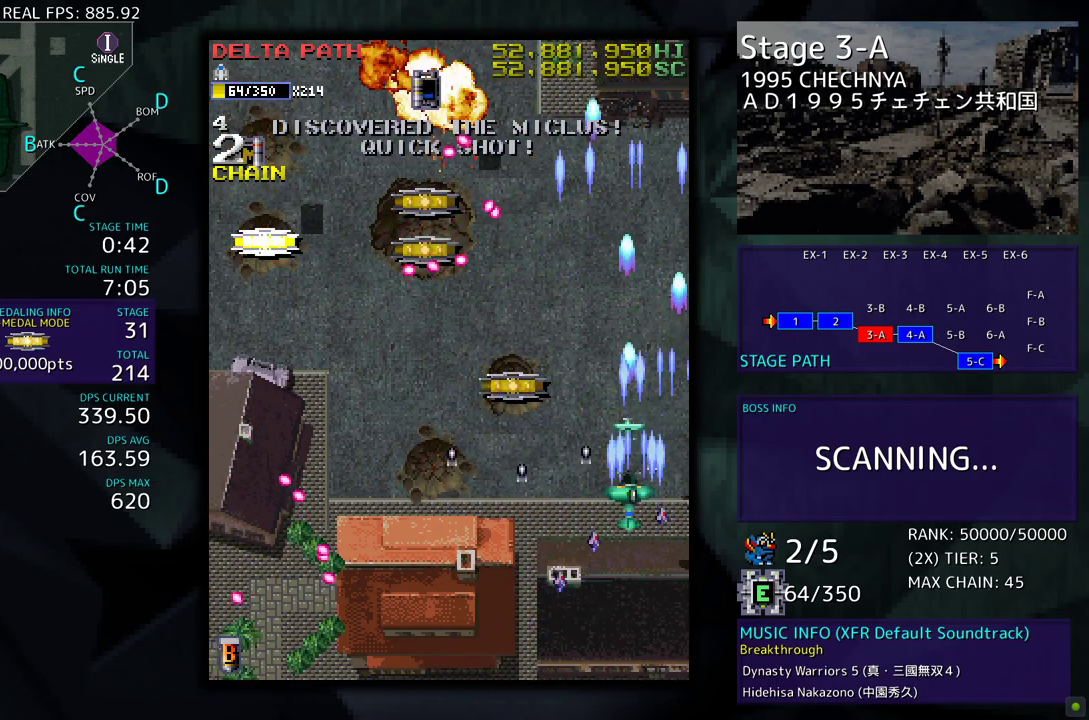
{"buttons": ["DPAD_DOWN", "DPAD_LEFT"], "events": [[50, "DPAD_UP", "up"], [83, "DPAD_DOWN", "down"]]}
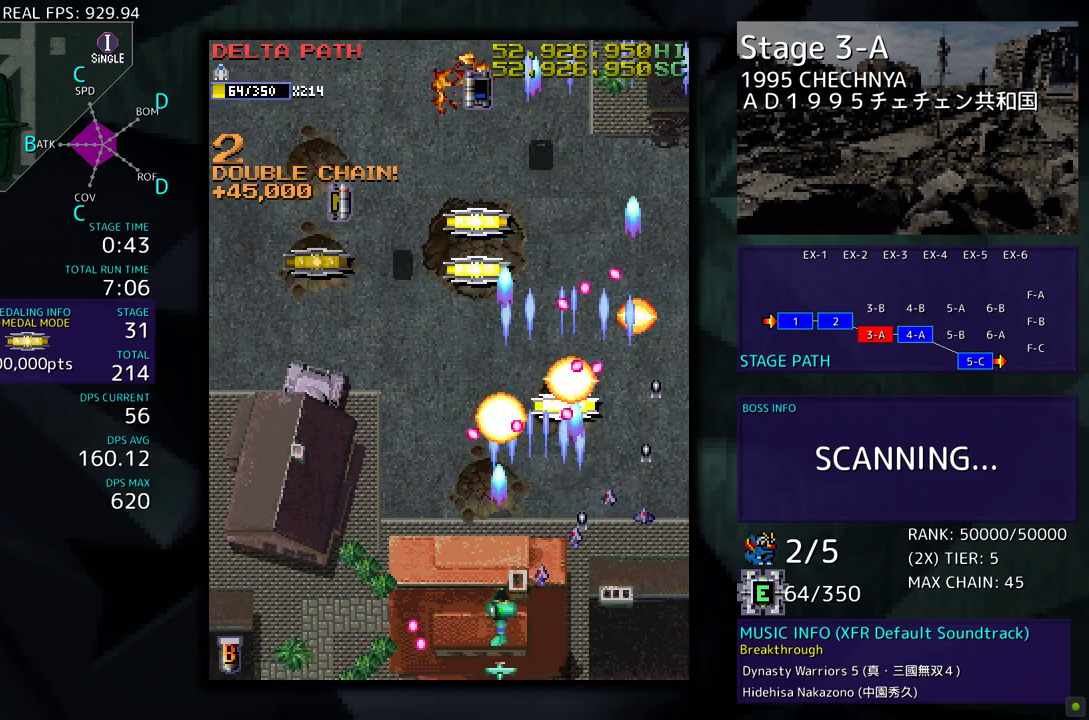
{"buttons": ["DPAD_DOWN", "DPAD_LEFT"], "events": [[83, "DPAD_DOWN", "up"], [233, "DPAD_UP", "down"], [500, "DPAD_DOWN", "down"], [500, "DPAD_UP", "up"]]}
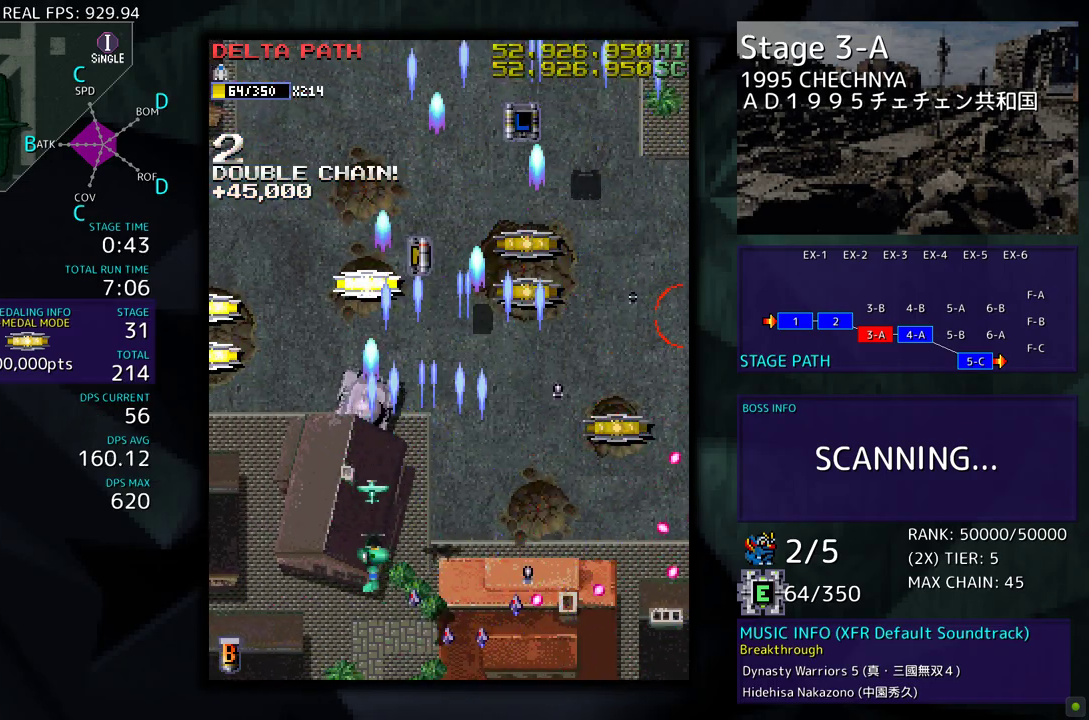
{"buttons": ["DPAD_UP", "DPAD_LEFT"], "events": [[17, "DPAD_LEFT", "up"], [100, "DPAD_RIGHT", "down"], [183, "DPAD_DOWN", "up"], [183, "DPAD_RIGHT", "up"], [283, "DPAD_DOWN", "down"], [283, "DPAD_LEFT", "down"], [400, "DPAD_DOWN", "up"], [500, "DPAD_UP", "down"]]}
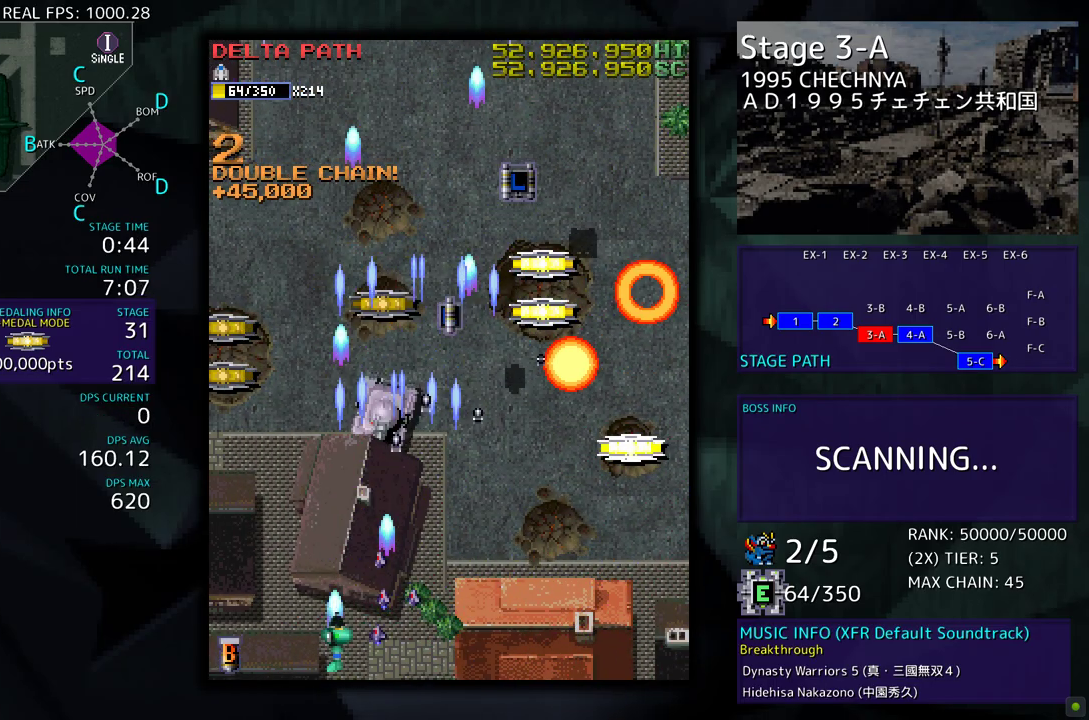
{"buttons": ["DPAD_UP"], "events": [[333, "DPAD_LEFT", "up"]]}
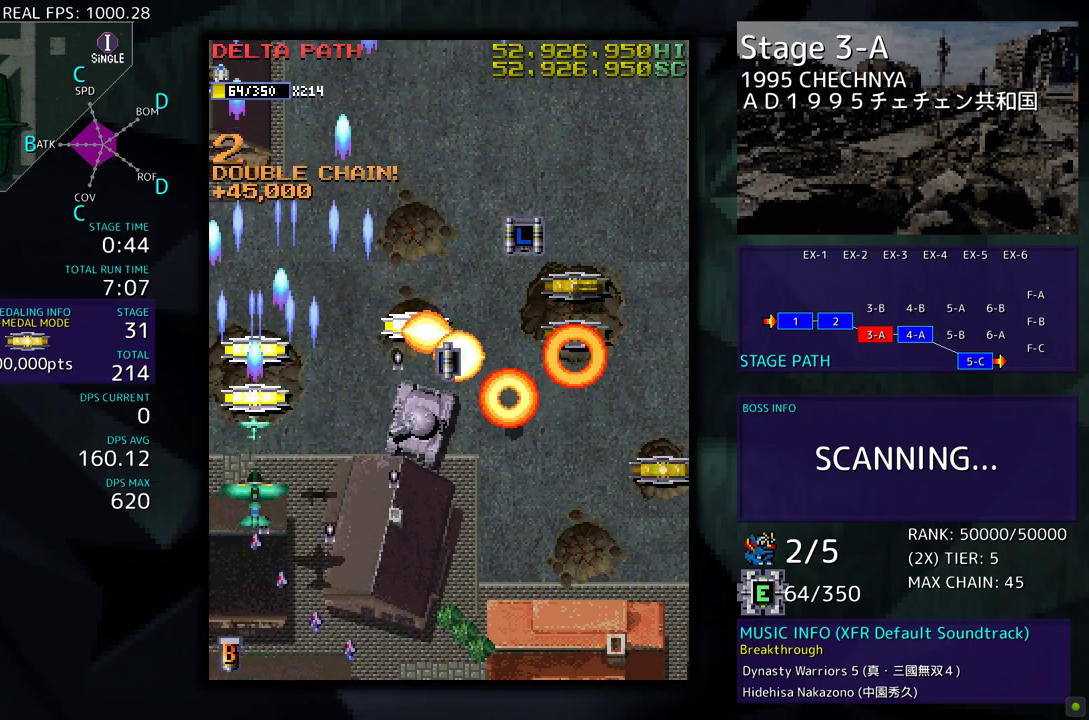
{"buttons": ["DPAD_DOWN", "DPAD_RIGHT"], "events": [[167, "DPAD_RIGHT", "down"], [350, "DPAD_UP", "up"], [400, "DPAD_DOWN", "down"]]}
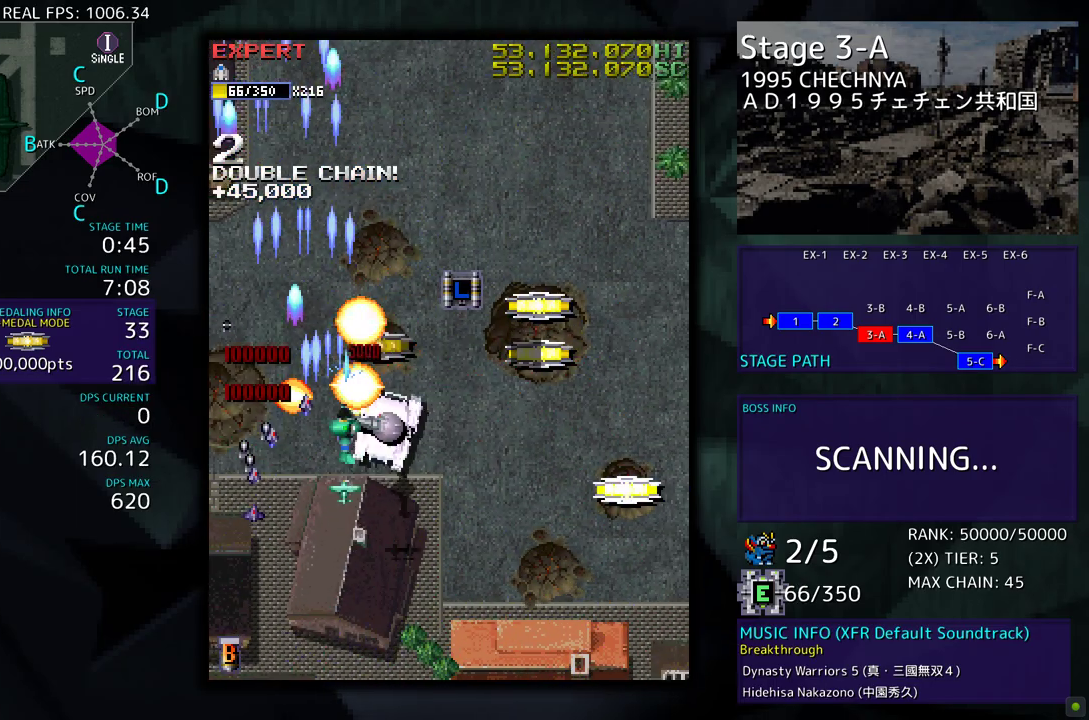
{"buttons": ["DPAD_UP", "DPAD_RIGHT"], "events": [[150, "DPAD_DOWN", "up"], [183, "DPAD_UP", "down"], [217, "DPAD_RIGHT", "up"], [383, "DPAD_RIGHT", "down"]]}